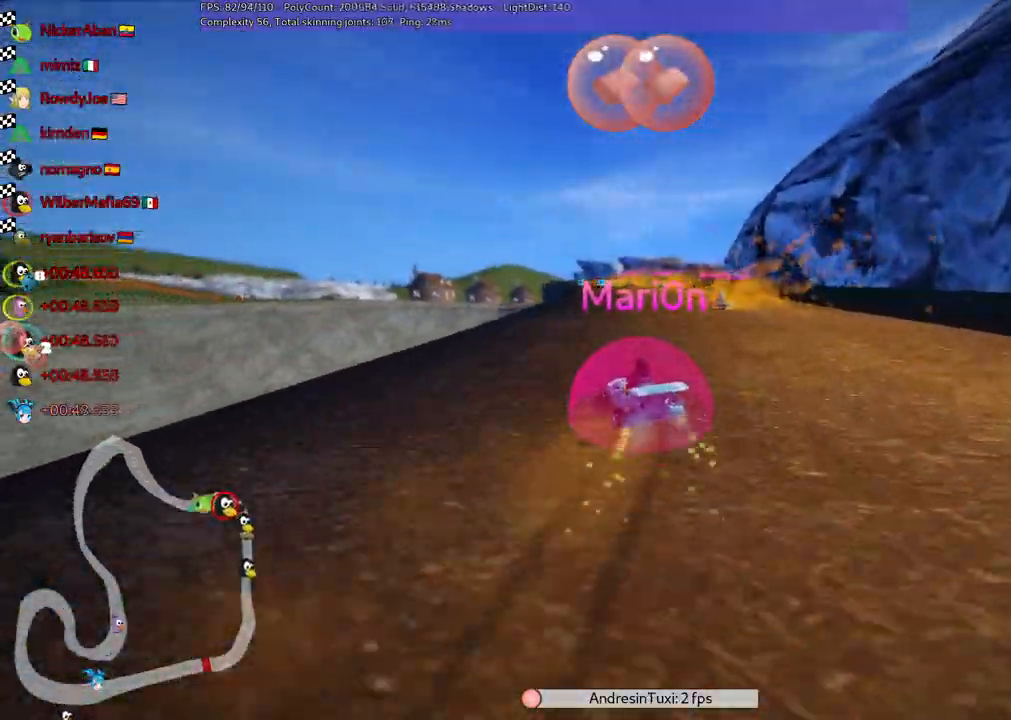
Gameplay with keyboard; each line is a JSON object with the keys held at the frame after it. "events" lists presses ("down") and releases ("up") of ".", "/", "alt_r", "b", "c", "comma", "ctrl_r", "d", "down", "f", "g", "h", "j", "k", "l", "left", "m", "n", "quote", "return", "right", "semicolon", "shift_r", "space", "super", "up" and "v" between this image and that frame as [ms after this image, input, new state], when the widget could be followed in between. No other keys are recorded. Mouse input is not recorded.
{"keys": []}
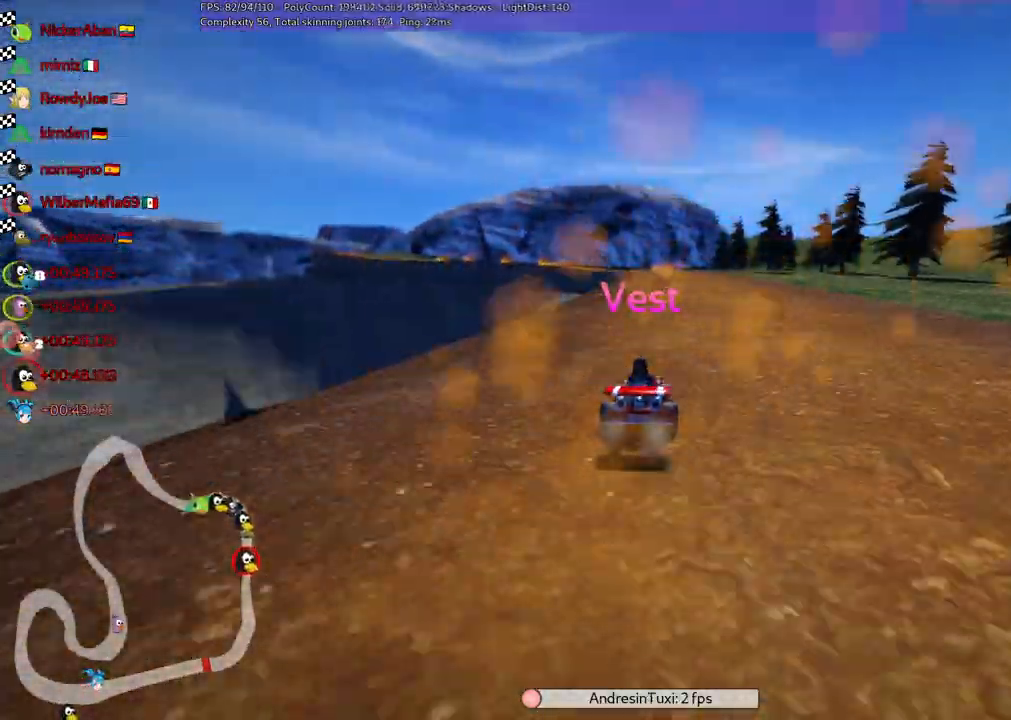
{"keys": [], "events": [[267, "right", "down"], [467, "right", "up"]]}
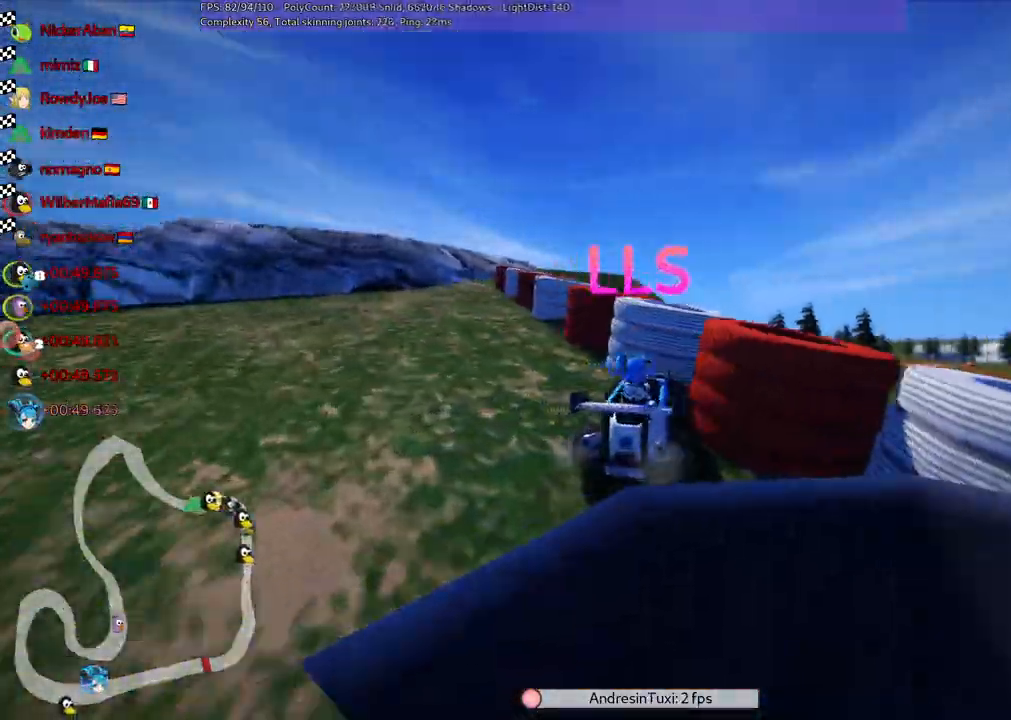
{"keys": [], "events": []}
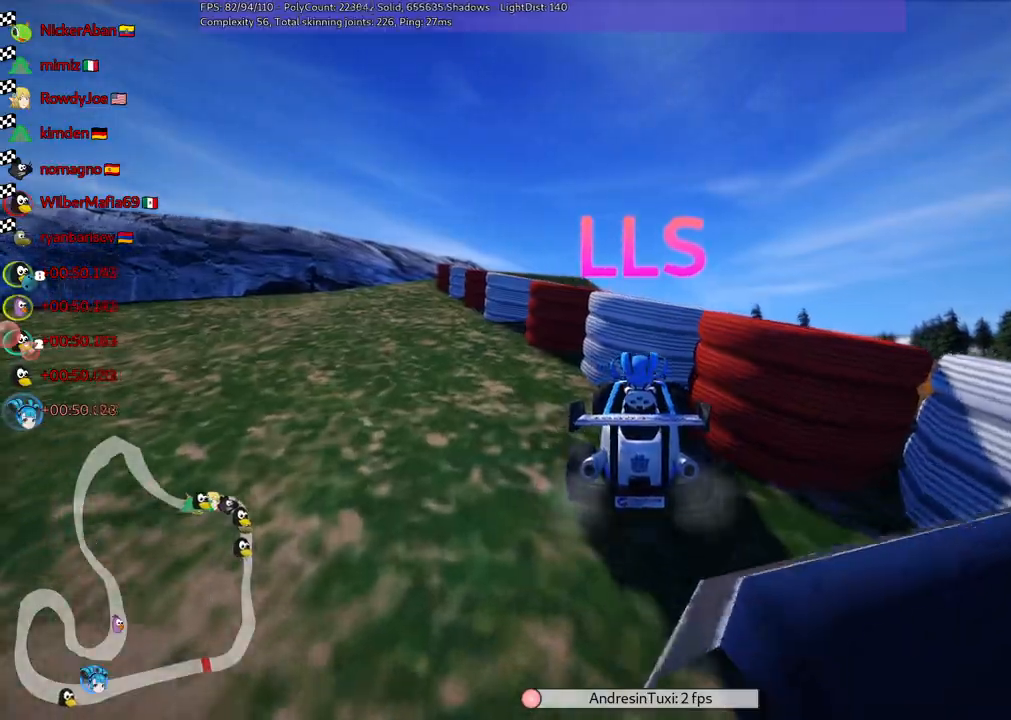
{"keys": [], "events": []}
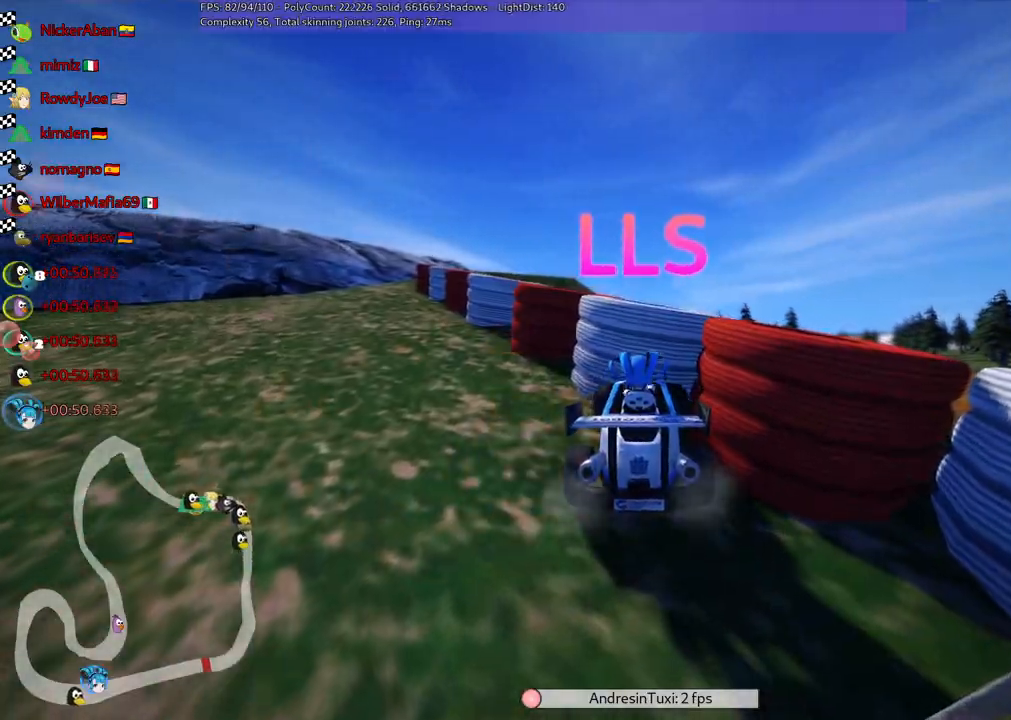
{"keys": ["left"], "events": [[217, "left", "down"], [350, "left", "up"], [500, "left", "down"]]}
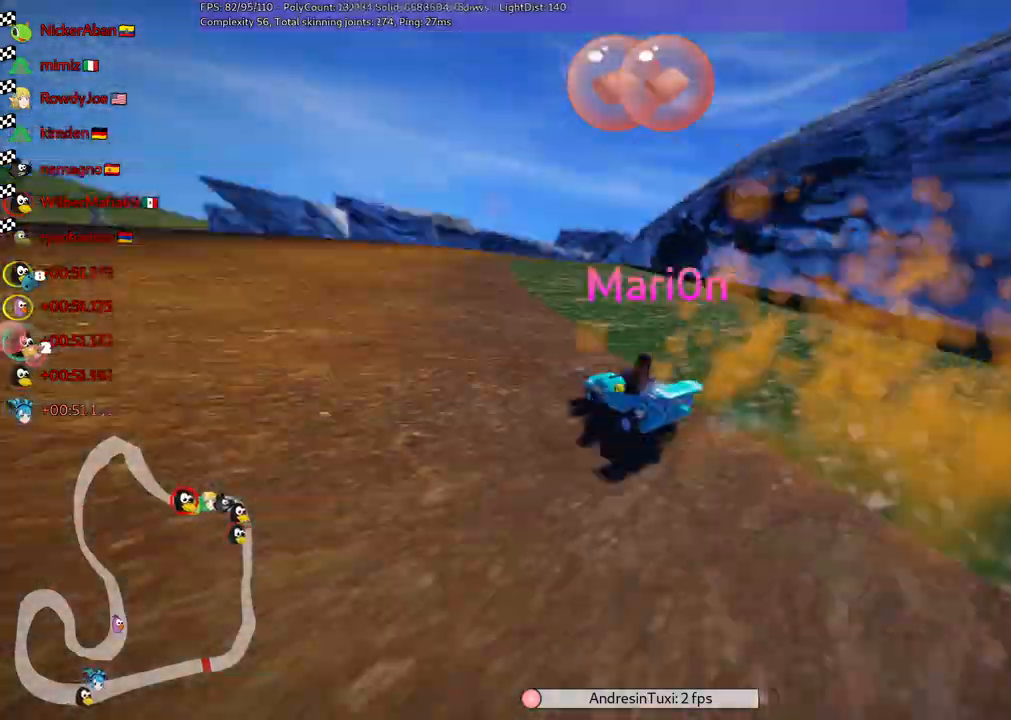
{"keys": ["left"]}
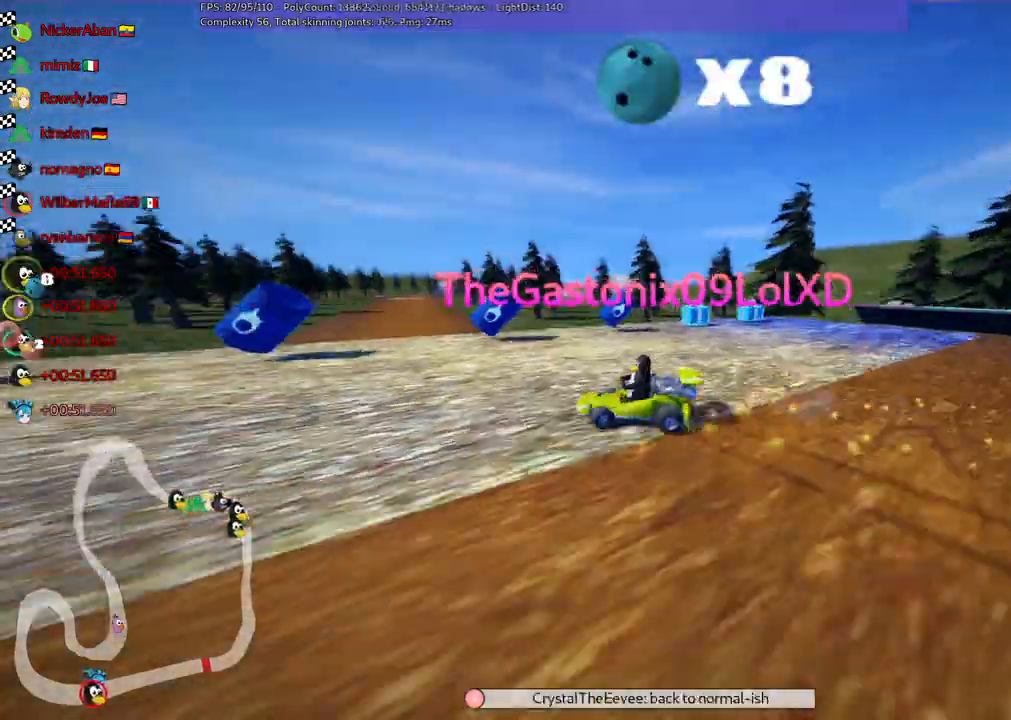
{"keys": [], "events": [[50, "left", "up"]]}